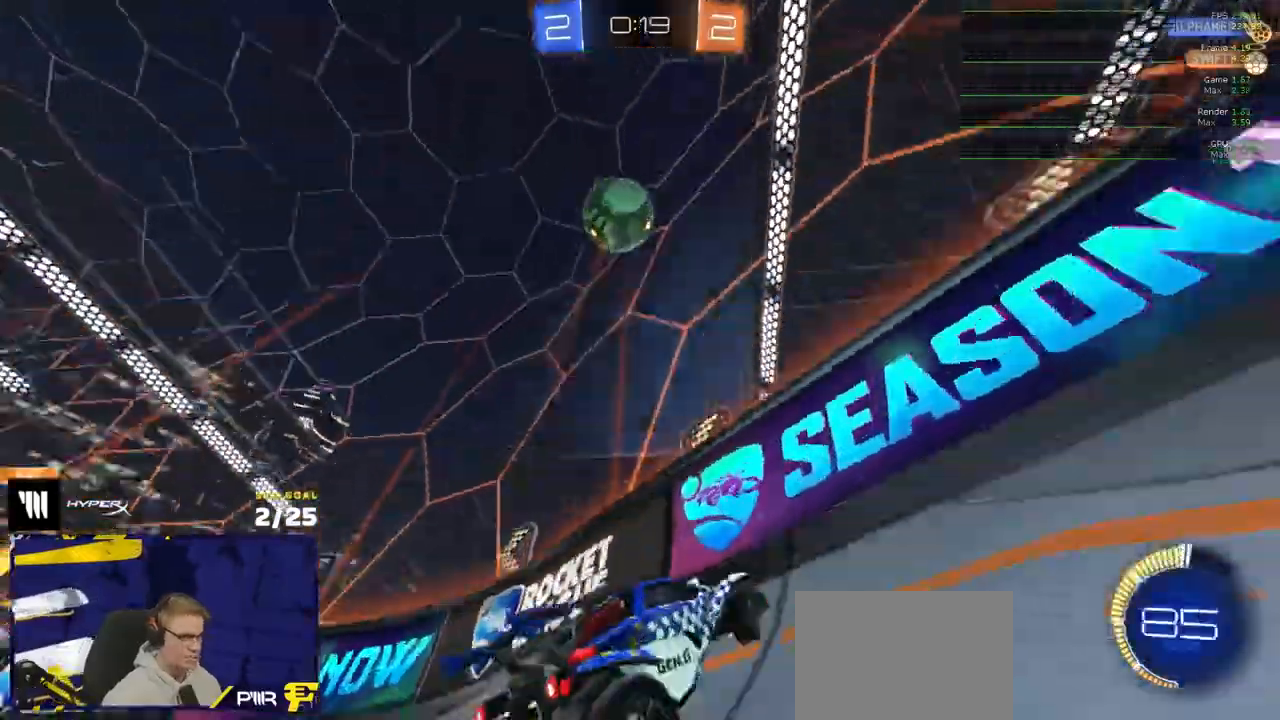
Gameplay with a controller (Xbox layout); each line is a JSON object with the inputs held at the frame after it. "events" lists button and stick changes between this image and that frame as [ms after this image, input, new state], when the widget could be followed in between.
{"buttons": ["X", "R2"], "left_stick": "right", "right_stick": "center", "events": [[83, "R1", "down"], [217, "left_stick", "right"], [250, "R1", "up"], [267, "left_stick", "left"], [317, "left_stick", "right"], [417, "X", "down"]]}
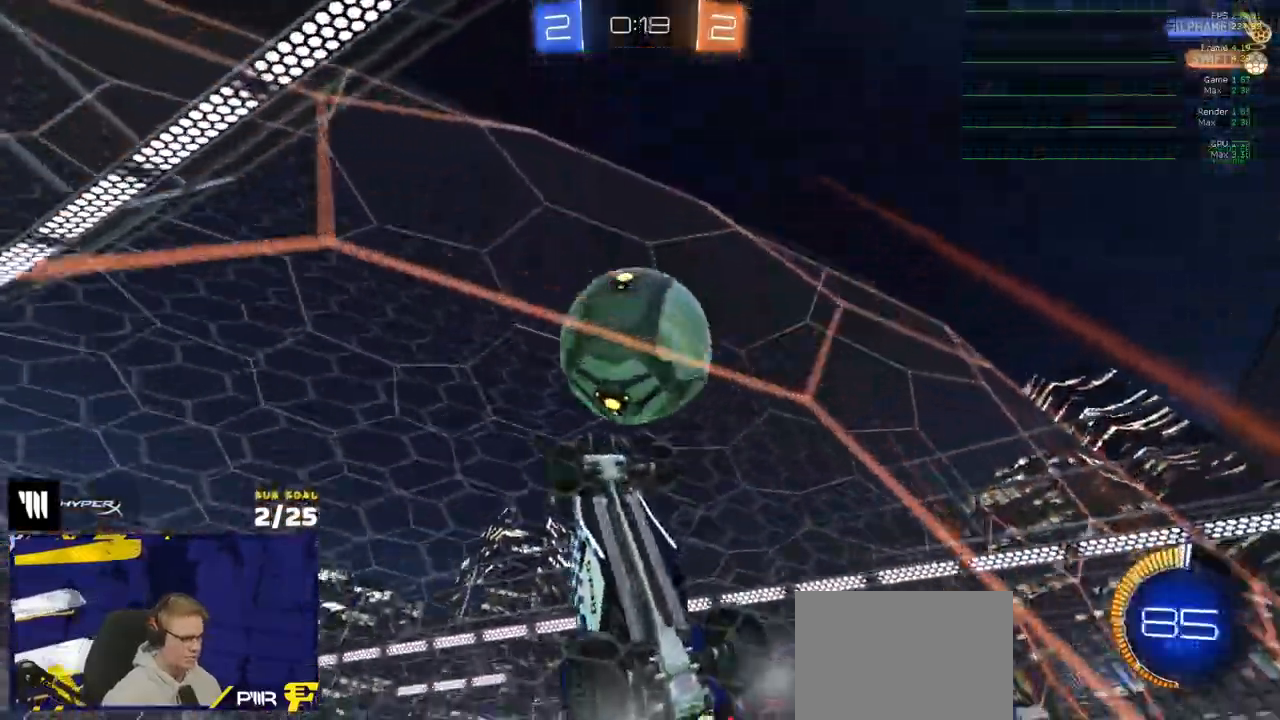
{"buttons": ["X", "R2"], "left_stick": "right", "right_stick": "center", "events": [[17, "R2", "up"], [33, "L2", "down"], [33, "X", "up"], [50, "L3", "down"], [133, "R2", "down"], [150, "L2", "up"], [150, "L3", "up"], [150, "X", "down"]]}
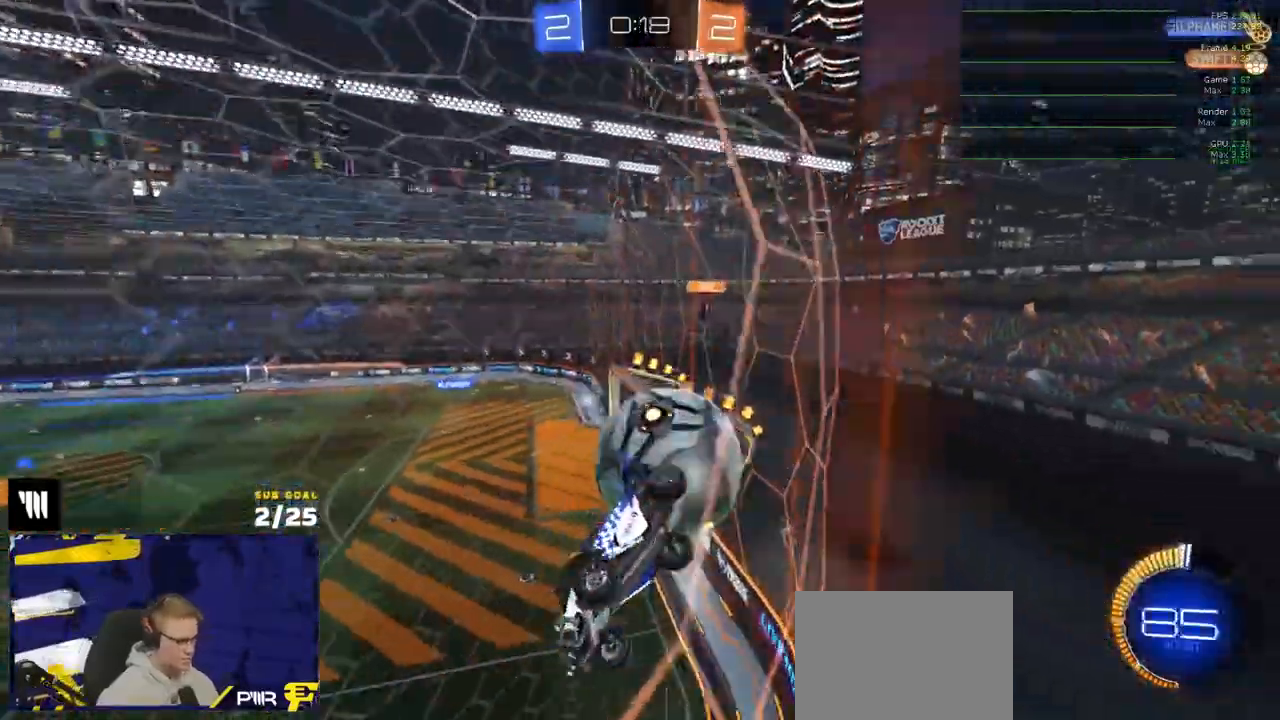
{"buttons": ["R2"], "left_stick": "right", "right_stick": "center", "events": [[83, "X", "up"], [200, "R1", "down"], [333, "R1", "up"]]}
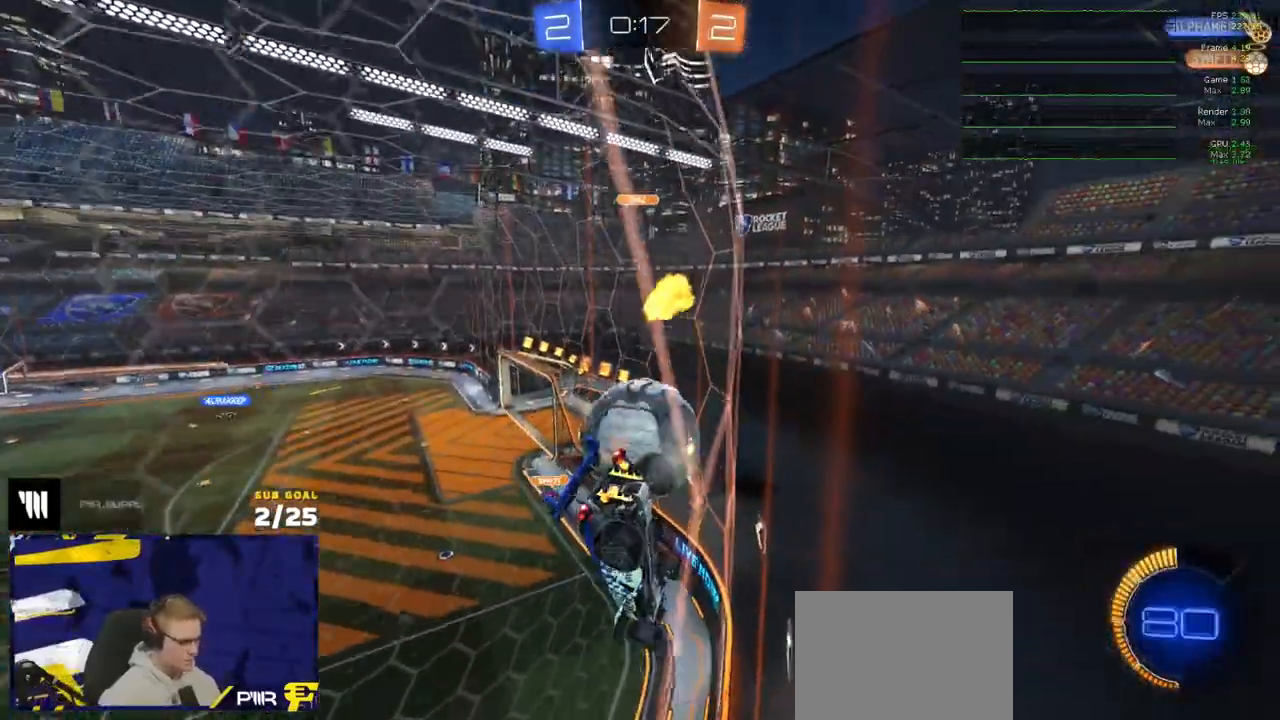
{"buttons": ["R1", "R2", "L3"], "left_stick": "down-left", "right_stick": "center"}
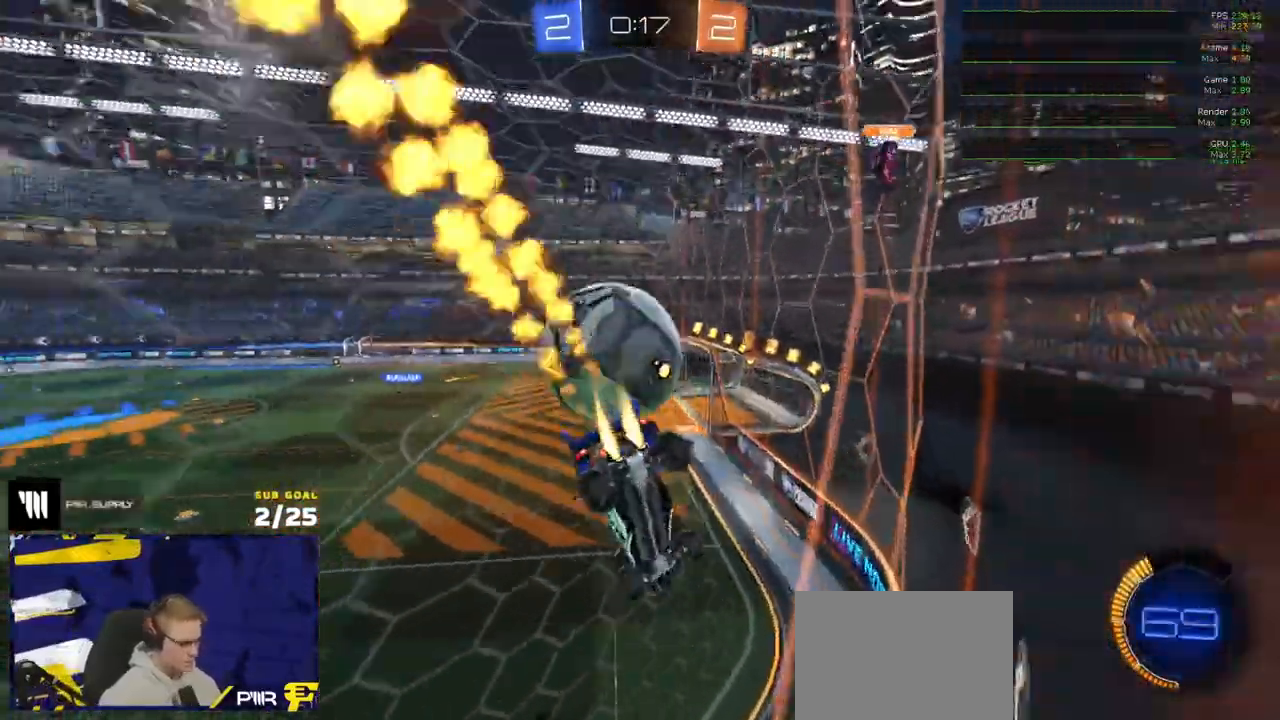
{"buttons": ["A", "R1", "R2"], "left_stick": "up-left", "right_stick": "center", "events": [[150, "L3", "up"], [200, "left_stick", "down-right"], [350, "L1", "down"], [350, "left_stick", "left"], [400, "R2", "up"], [433, "left_stick", "up-left"], [450, "R2", "down"], [500, "A", "down"], [500, "L1", "up"]]}
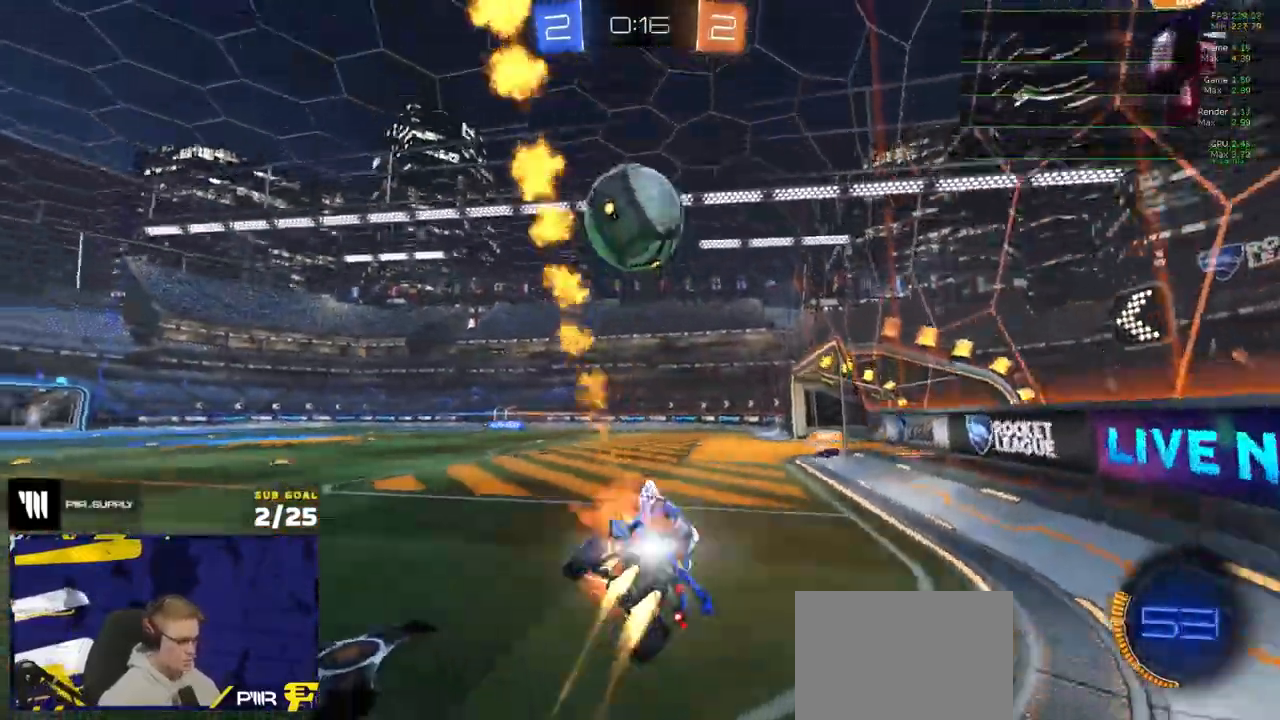
{"buttons": ["A", "L1", "R1", "L3"], "left_stick": "left", "right_stick": "center"}
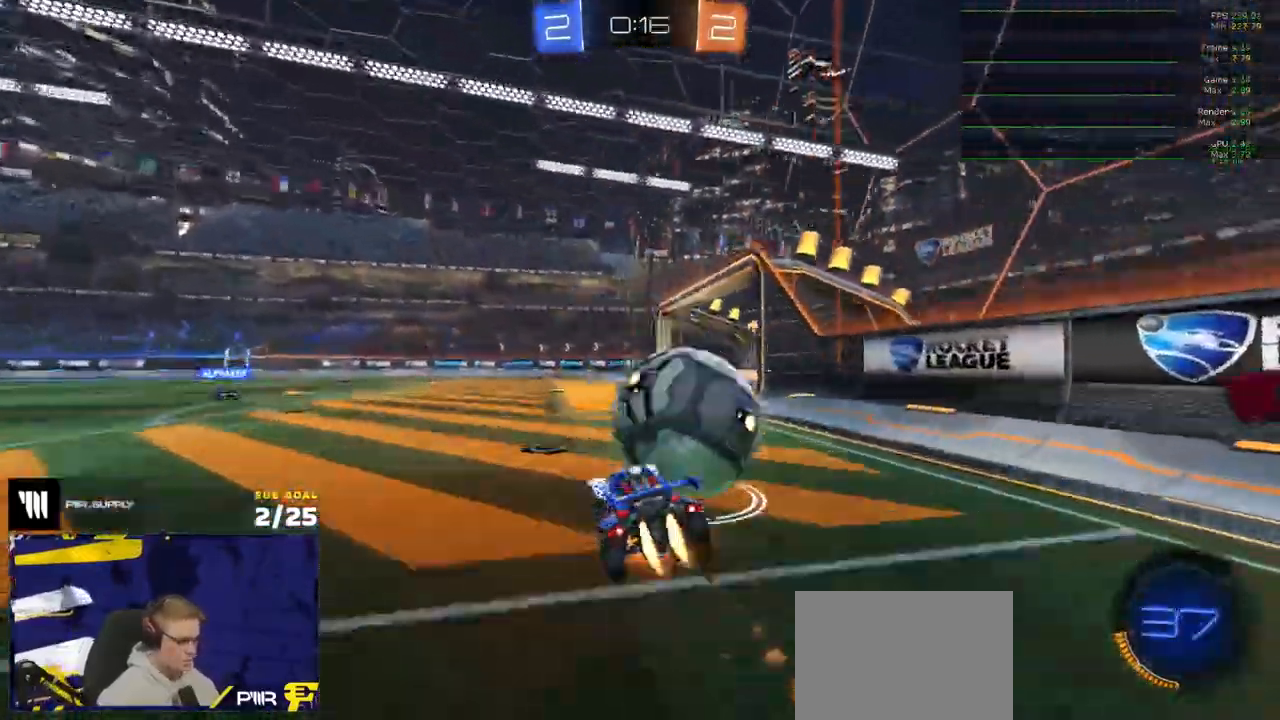
{"buttons": ["Y", "R2"], "left_stick": "down-left", "right_stick": "center", "events": [[17, "A", "up"], [17, "left_stick", "up"], [67, "A", "down"], [117, "left_stick", "down"], [133, "A", "up"], [133, "L3", "up"], [183, "R2", "down"], [200, "L1", "up"], [200, "L3", "down"], [250, "L3", "up"], [250, "R1", "up"], [267, "left_stick", "up-right"], [367, "left_stick", "down"], [483, "Y", "down"], [500, "left_stick", "down-left"]]}
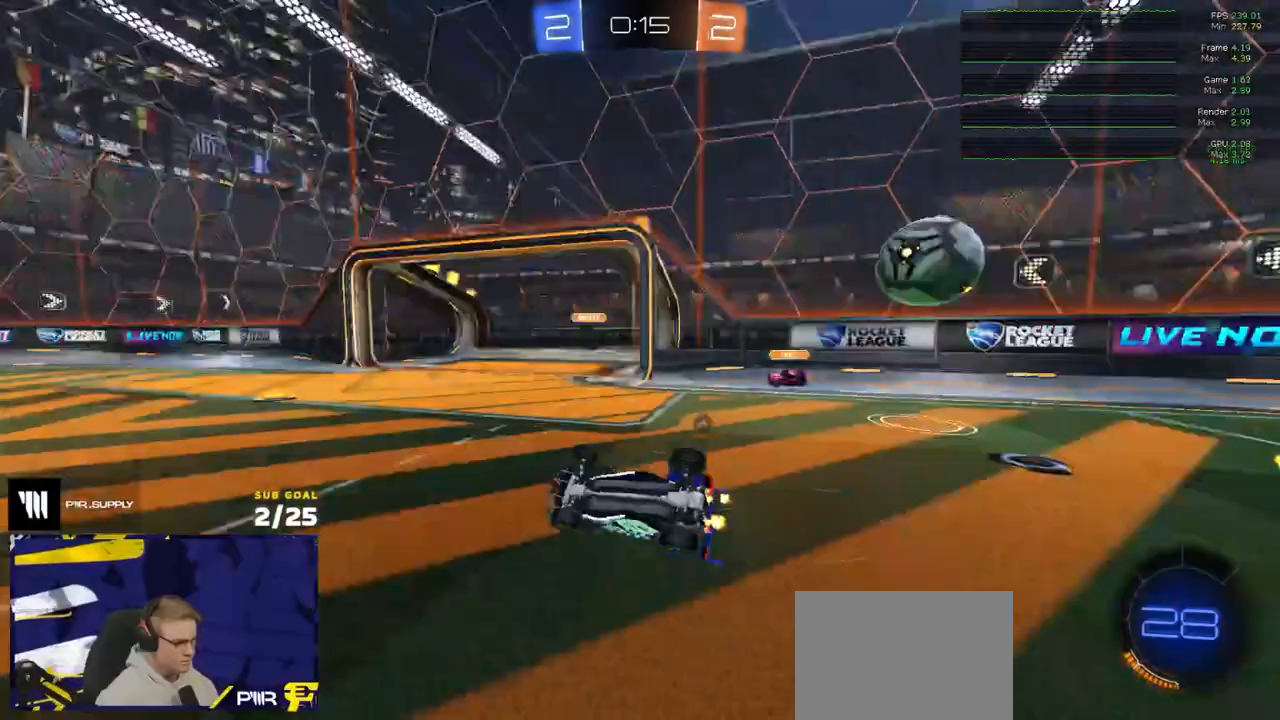
{"buttons": ["R2"], "left_stick": "down-left", "right_stick": "center", "events": [[17, "left_stick", "left"], [33, "L1", "down"], [50, "Y", "up"], [167, "left_stick", "down-left"], [183, "L1", "up"], [433, "Y", "down"], [483, "Y", "up"]]}
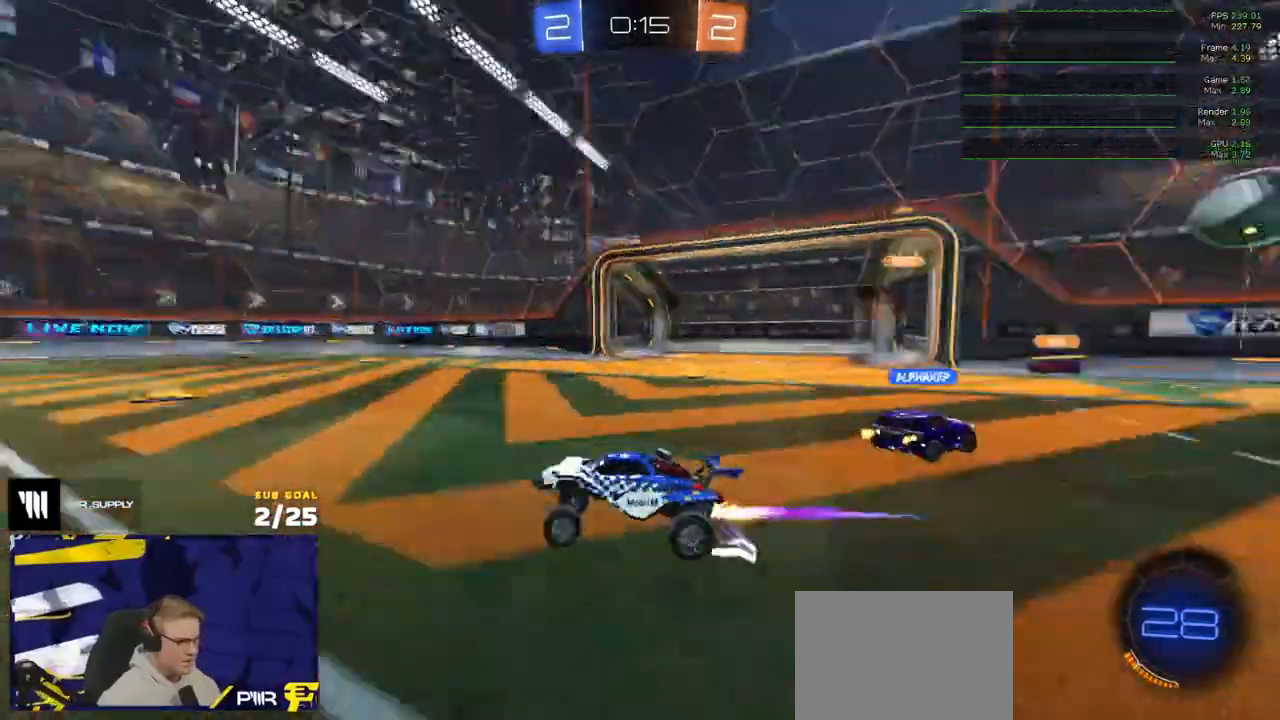
{"buttons": ["R2"], "left_stick": "left", "right_stick": "center", "events": [[67, "left_stick", "left"], [117, "X", "down"], [167, "X", "up"], [317, "left_stick", "center"], [450, "left_stick", "left"]]}
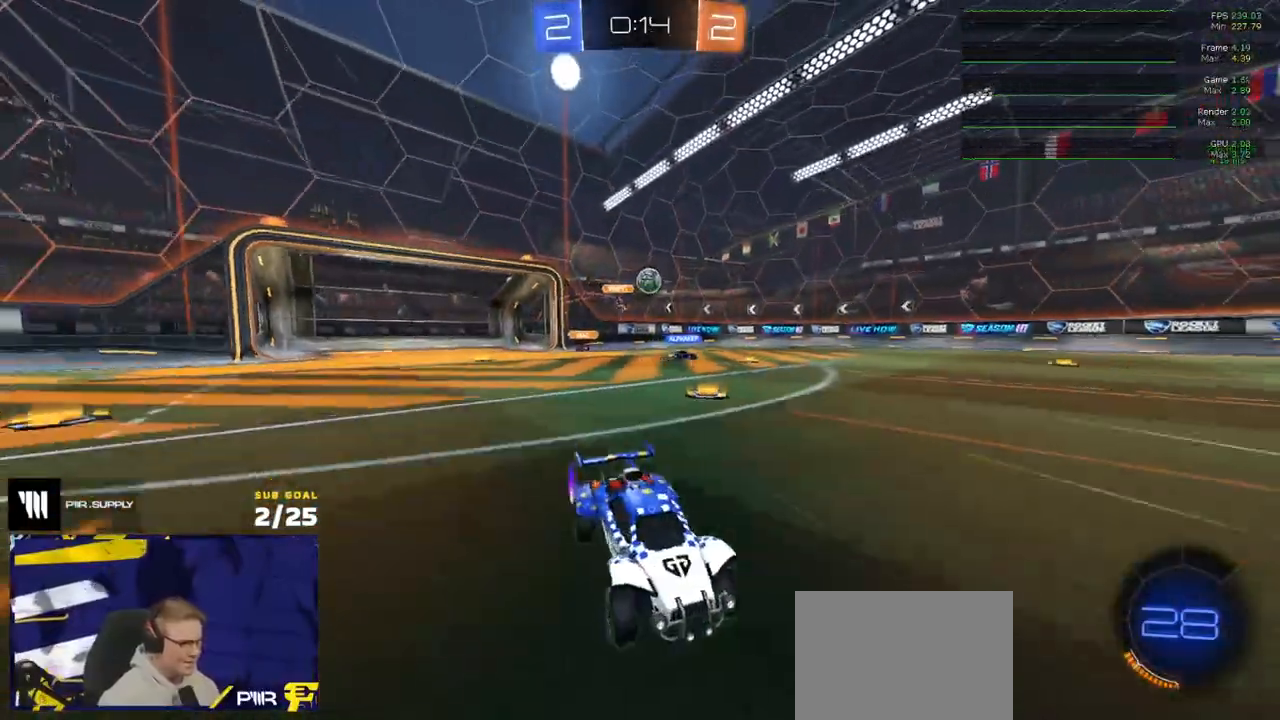
{"buttons": ["R2"], "left_stick": "left", "right_stick": "center", "events": [[283, "Y", "down"], [367, "Y", "up"]]}
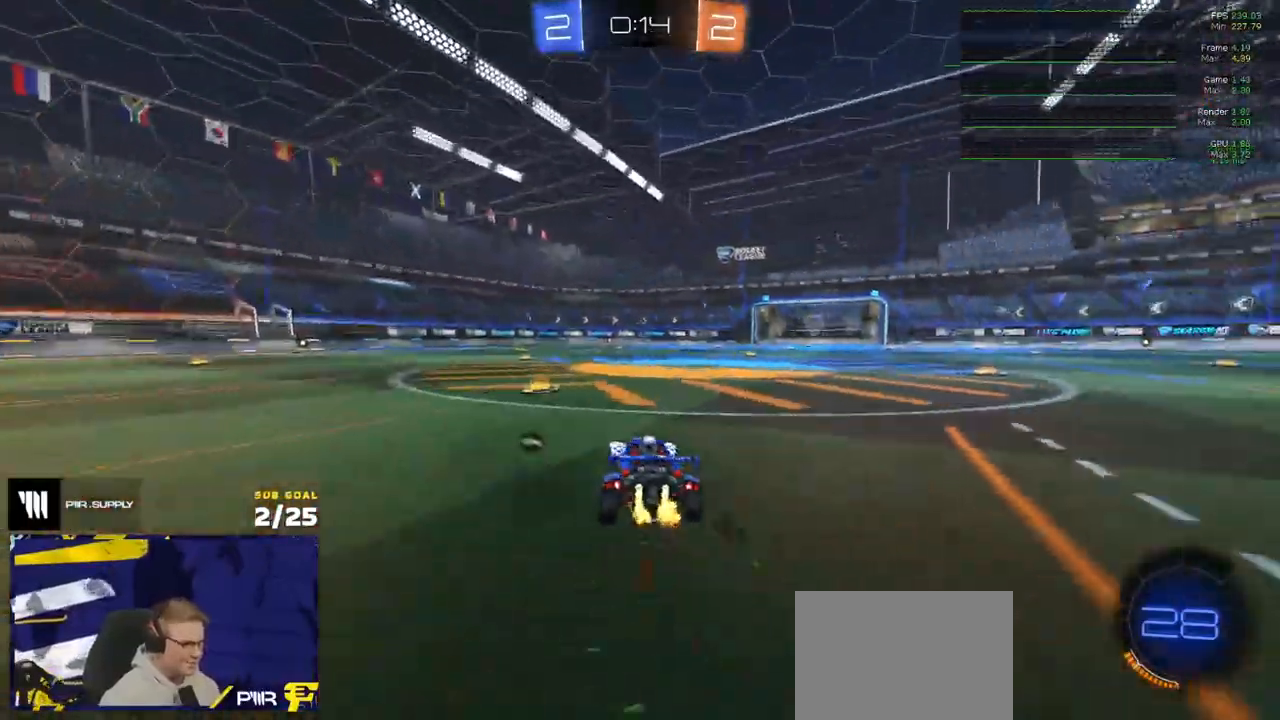
{"buttons": ["L1", "R2"], "left_stick": "left", "right_stick": "center", "events": [[17, "left_stick", "center"], [67, "A", "down"], [100, "left_stick", "left"], [117, "L1", "down"], [133, "A", "up"], [183, "A", "down"], [233, "left_stick", "down"], [267, "A", "up"], [333, "Y", "down"], [400, "Y", "up"], [400, "left_stick", "left"]]}
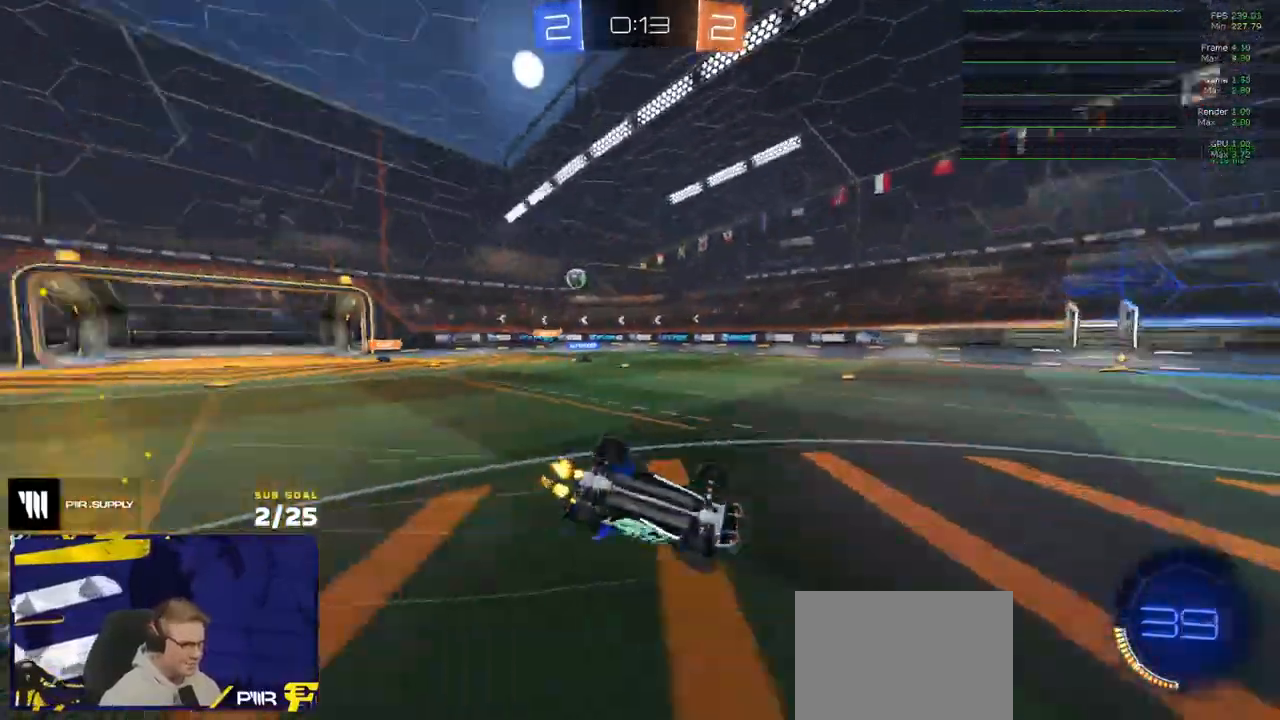
{"buttons": ["R2"], "left_stick": "left", "right_stick": "center", "events": [[467, "L1", "up"]]}
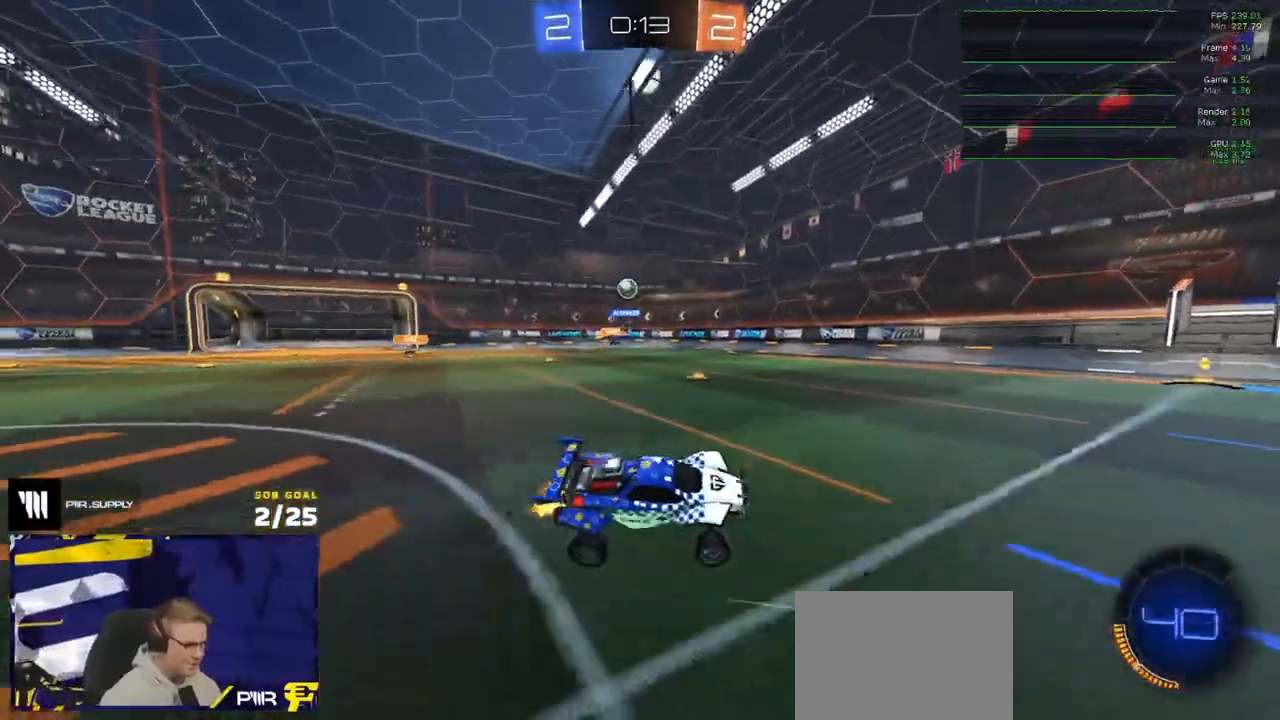
{"buttons": ["R2"], "left_stick": "center", "right_stick": "center", "events": [[167, "R1", "down"], [267, "R1", "up"], [483, "left_stick", "center"]]}
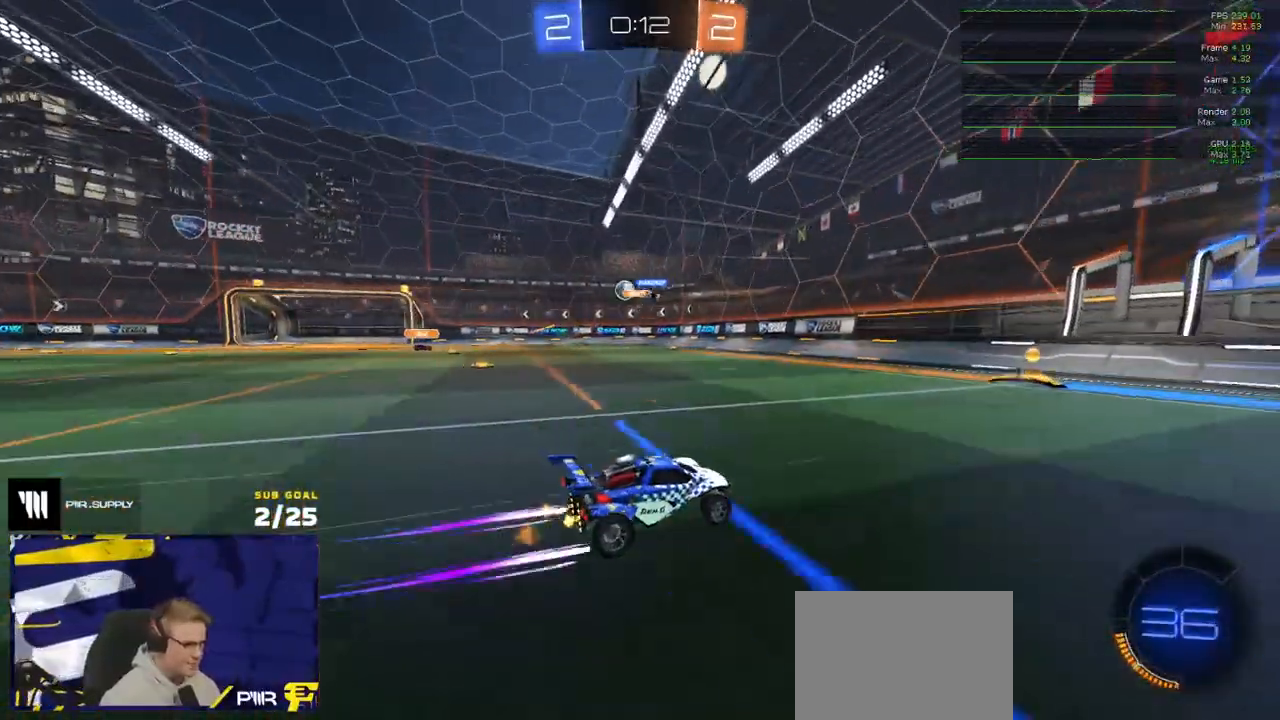
{"buttons": ["R1", "R2"], "left_stick": "left", "right_stick": "center", "events": [[150, "left_stick", "left"], [217, "R1", "down"], [233, "X", "down"], [267, "R2", "up"], [333, "R2", "down"], [333, "X", "up"], [367, "R1", "up"], [500, "R1", "down"]]}
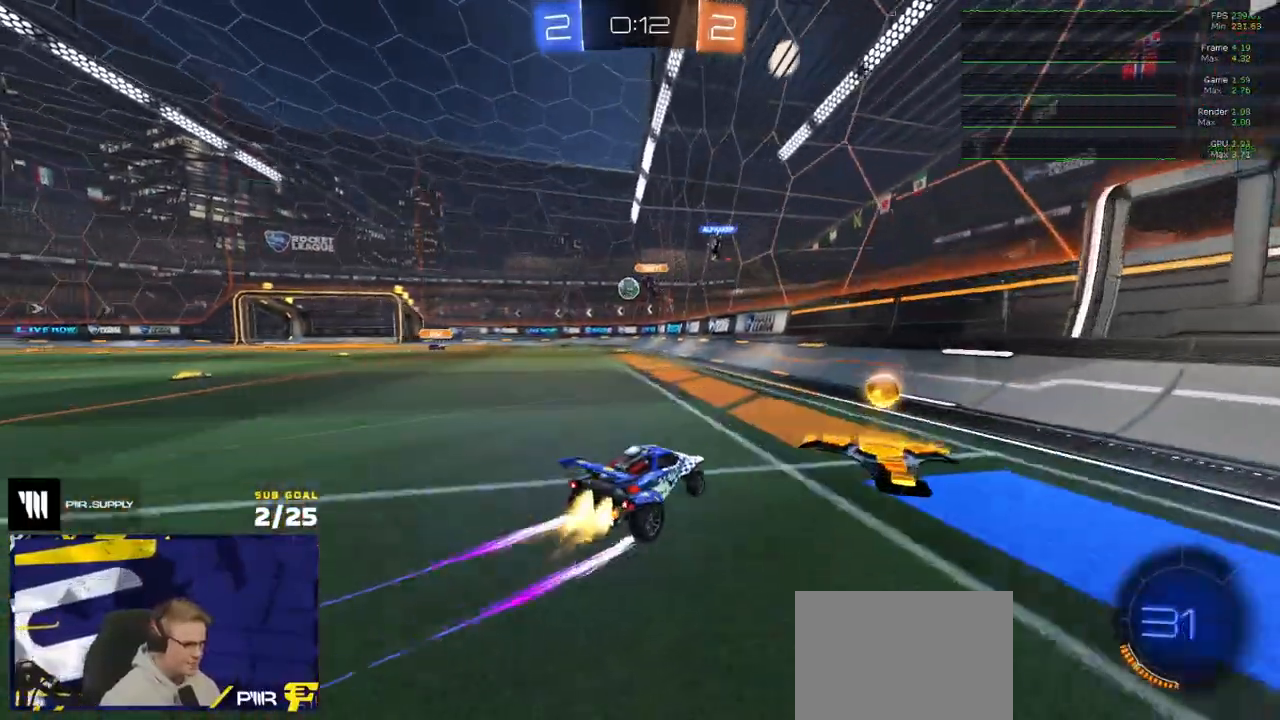
{"buttons": ["R2"], "left_stick": "center", "right_stick": "center", "events": [[200, "R1", "up"], [200, "left_stick", "center"], [250, "left_stick", "left"], [333, "left_stick", "center"], [400, "left_stick", "left"], [450, "left_stick", "center"]]}
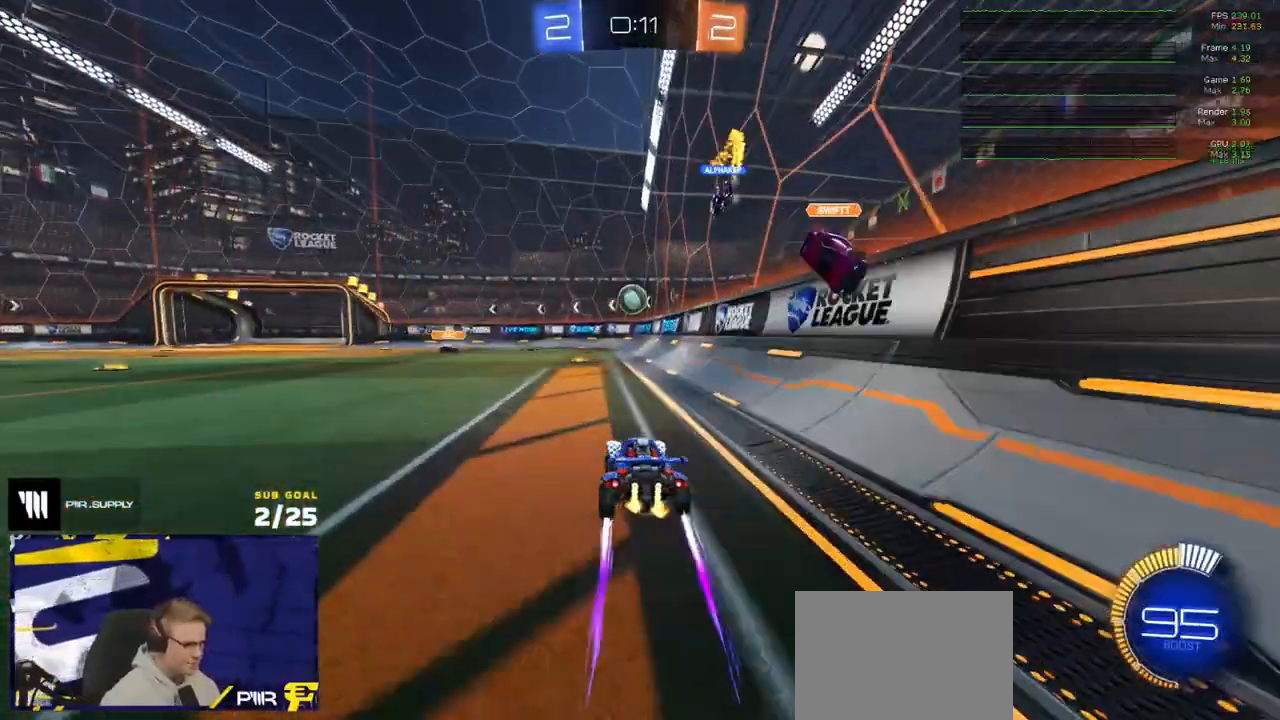
{"buttons": ["R2"], "left_stick": "left", "right_stick": "center", "events": [[17, "left_stick", "left"], [100, "X", "down"], [233, "X", "up"], [333, "X", "down"], [350, "X", "up"]]}
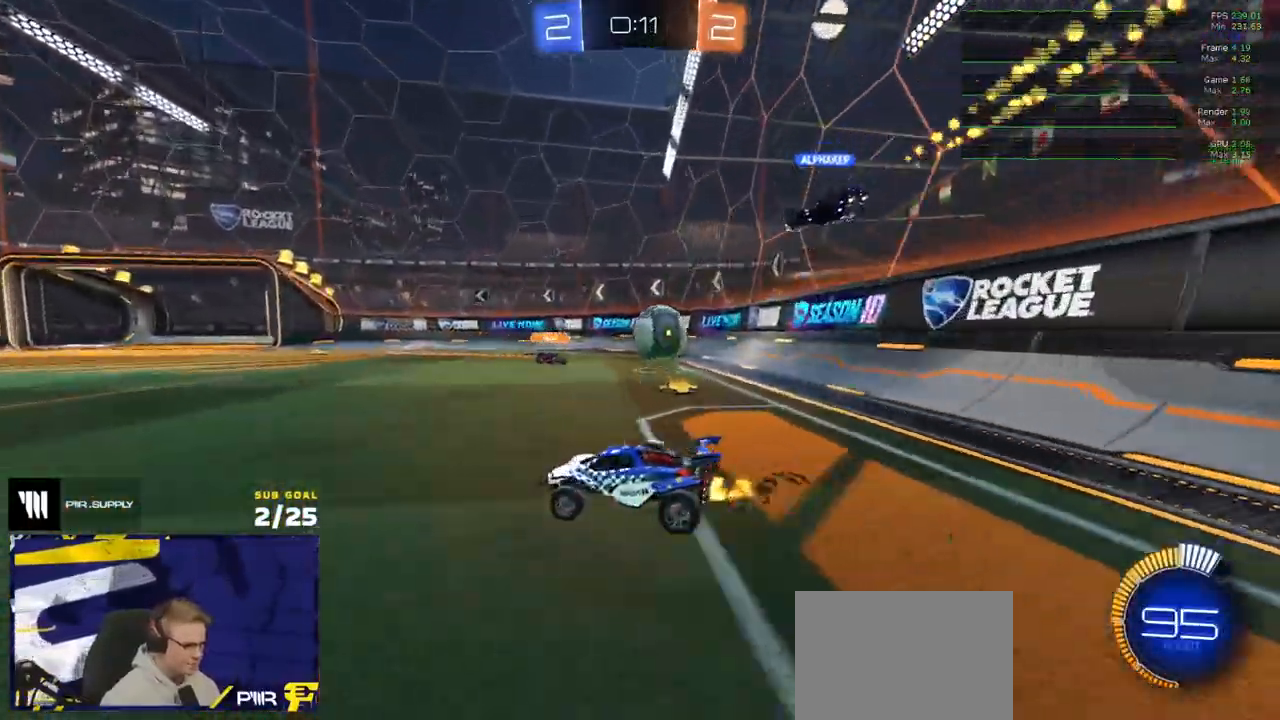
{"buttons": ["R2"], "left_stick": "left", "right_stick": "center", "events": [[250, "R1", "down"], [467, "R1", "up"]]}
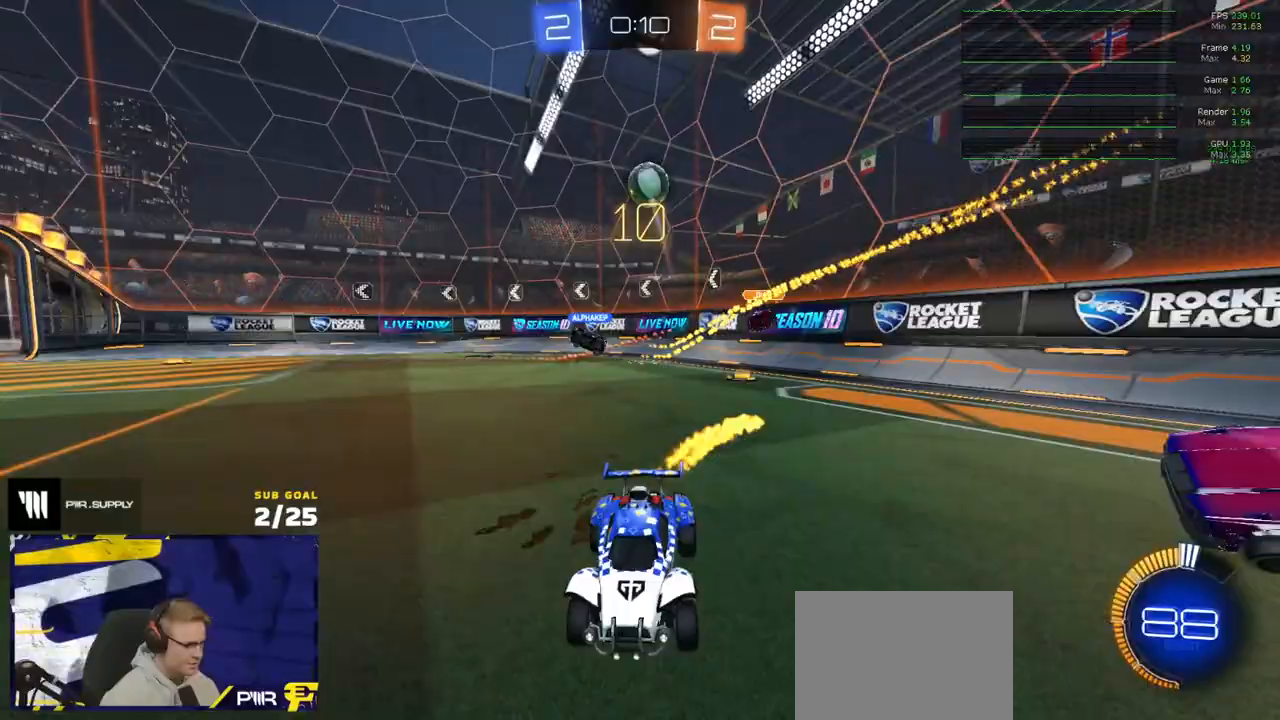
{"buttons": ["R2"], "left_stick": "right", "right_stick": "center", "events": [[17, "left_stick", "right"], [67, "L2", "down"], [117, "L2", "up"], [150, "X", "down"], [300, "X", "up"]]}
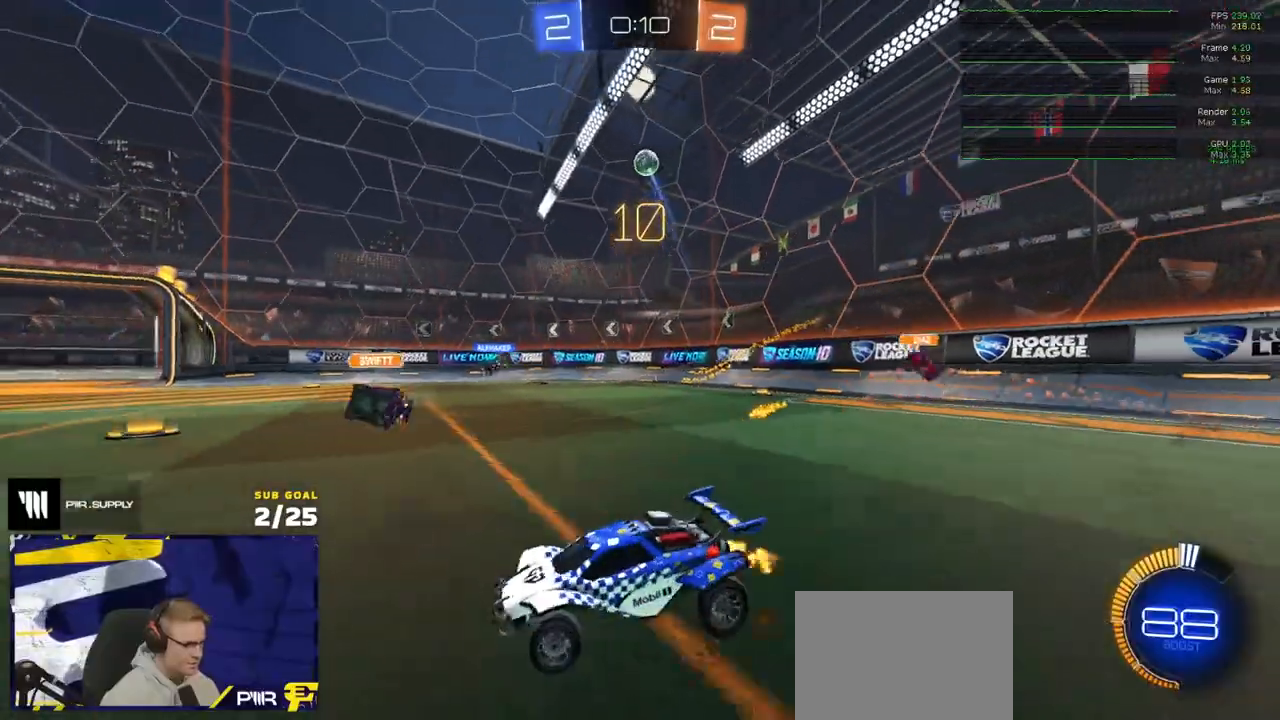
{"buttons": ["A", "R1", "R2"], "left_stick": "right", "right_stick": "center", "events": [[83, "R1", "down"], [500, "A", "down"]]}
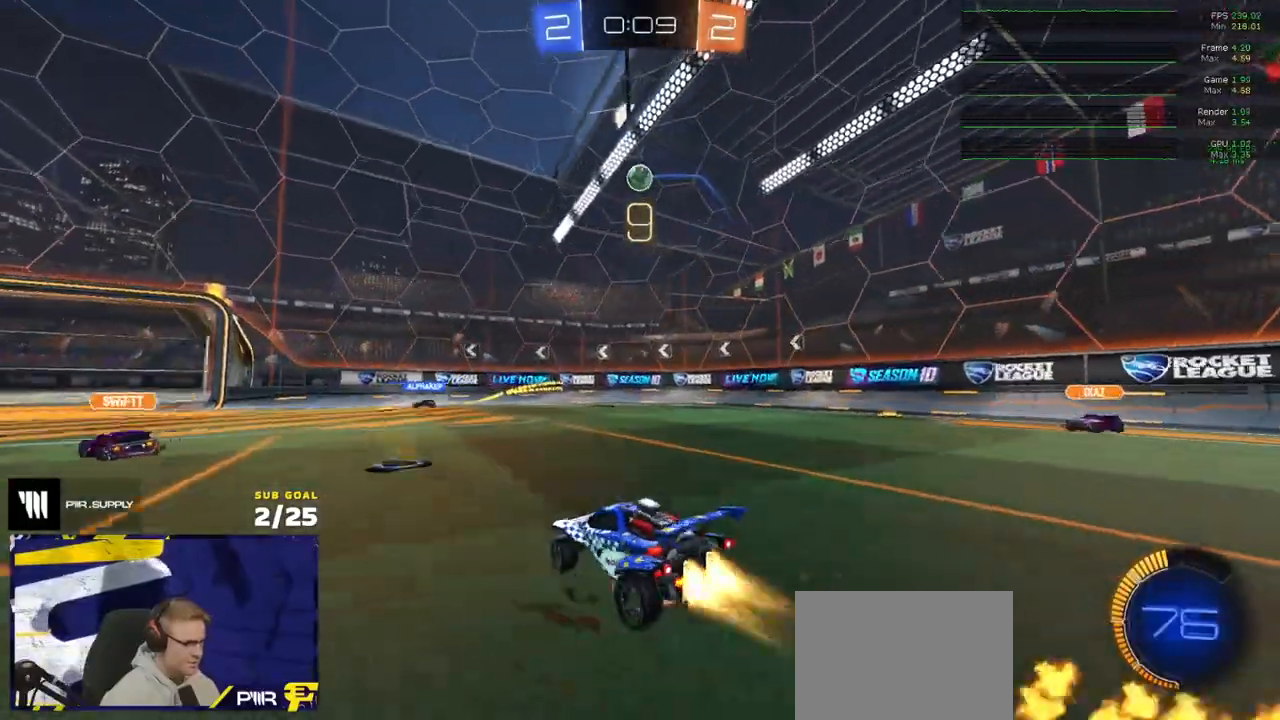
{"buttons": ["R1", "R2"], "left_stick": "up-left", "right_stick": "center", "events": [[17, "left_stick", "down-right"], [167, "L3", "down"], [183, "left_stick", "down-left"], [267, "A", "up"], [283, "left_stick", "up-left"], [300, "L3", "up"]]}
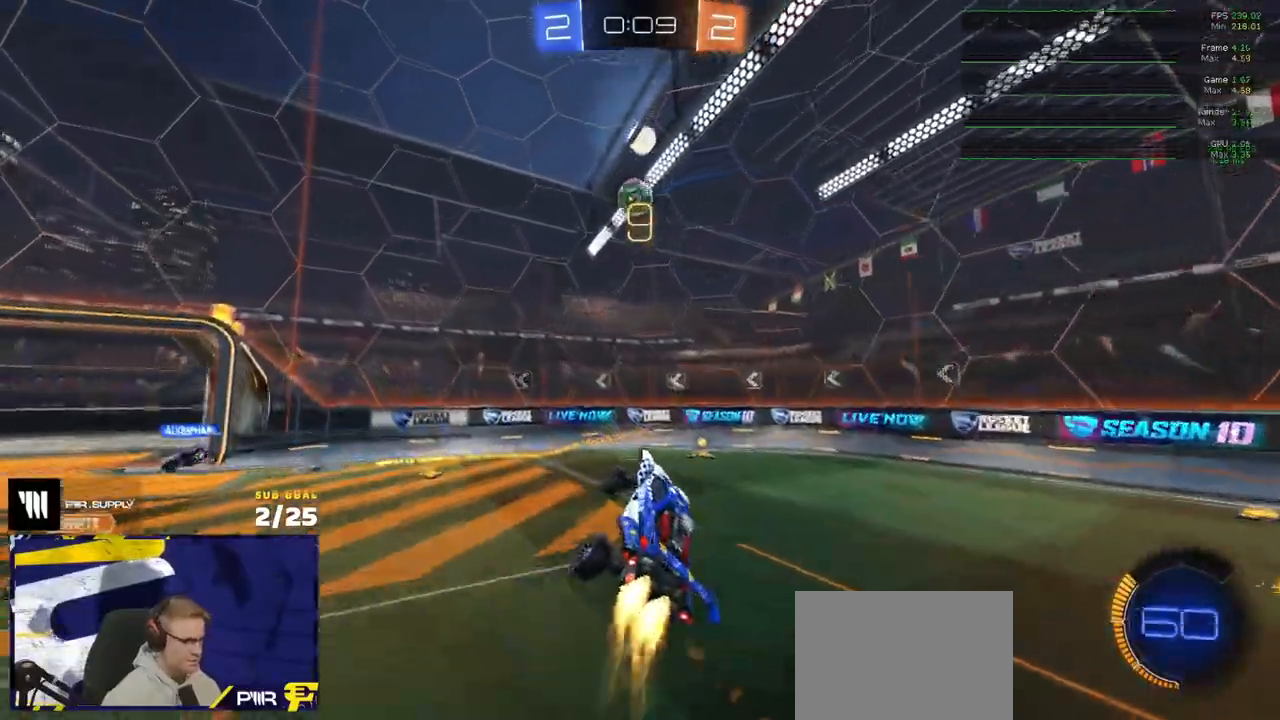
{"buttons": ["R1", "R2"], "left_stick": "down-left", "right_stick": "center", "events": [[67, "left_stick", "left"], [250, "left_stick", "down-left"], [317, "L1", "down"], [433, "L1", "up"]]}
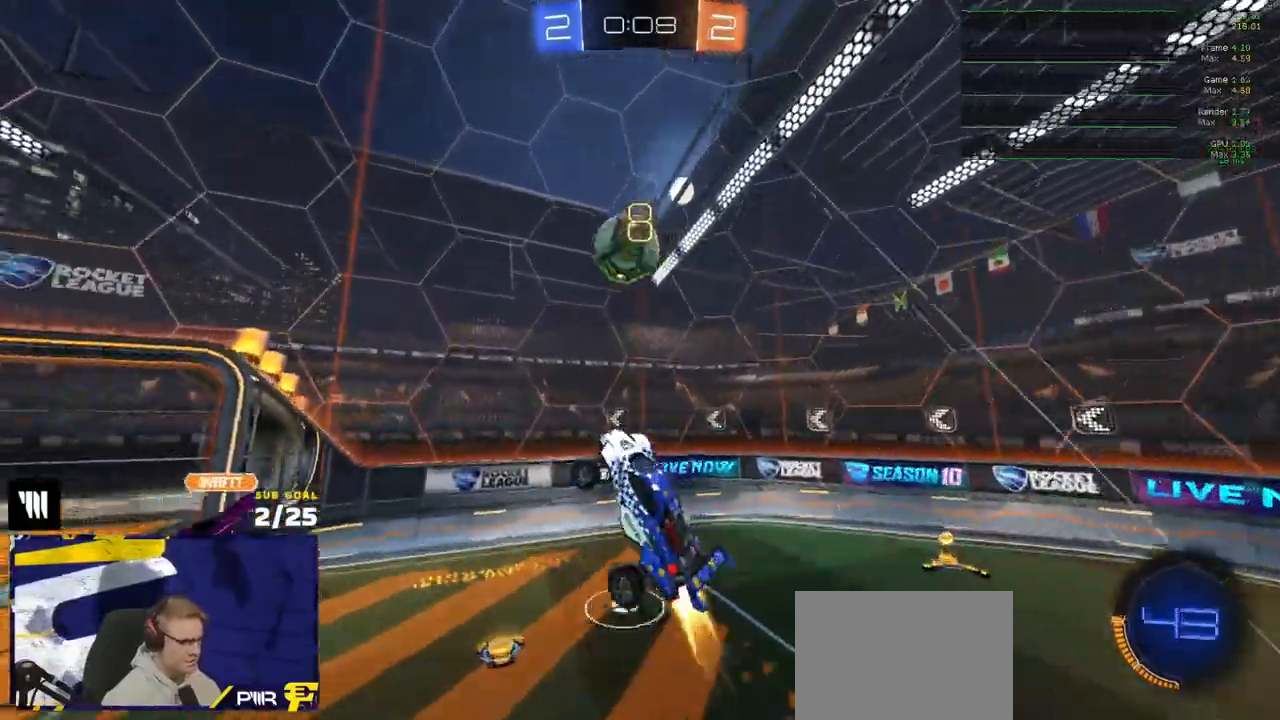
{"buttons": ["R2"], "left_stick": "up-left", "right_stick": "center", "events": [[83, "left_stick", "up"], [200, "L3", "down"], [200, "R2", "up"], [217, "left_stick", "up-left"], [250, "L3", "up"], [317, "R1", "up"], [317, "R2", "down"]]}
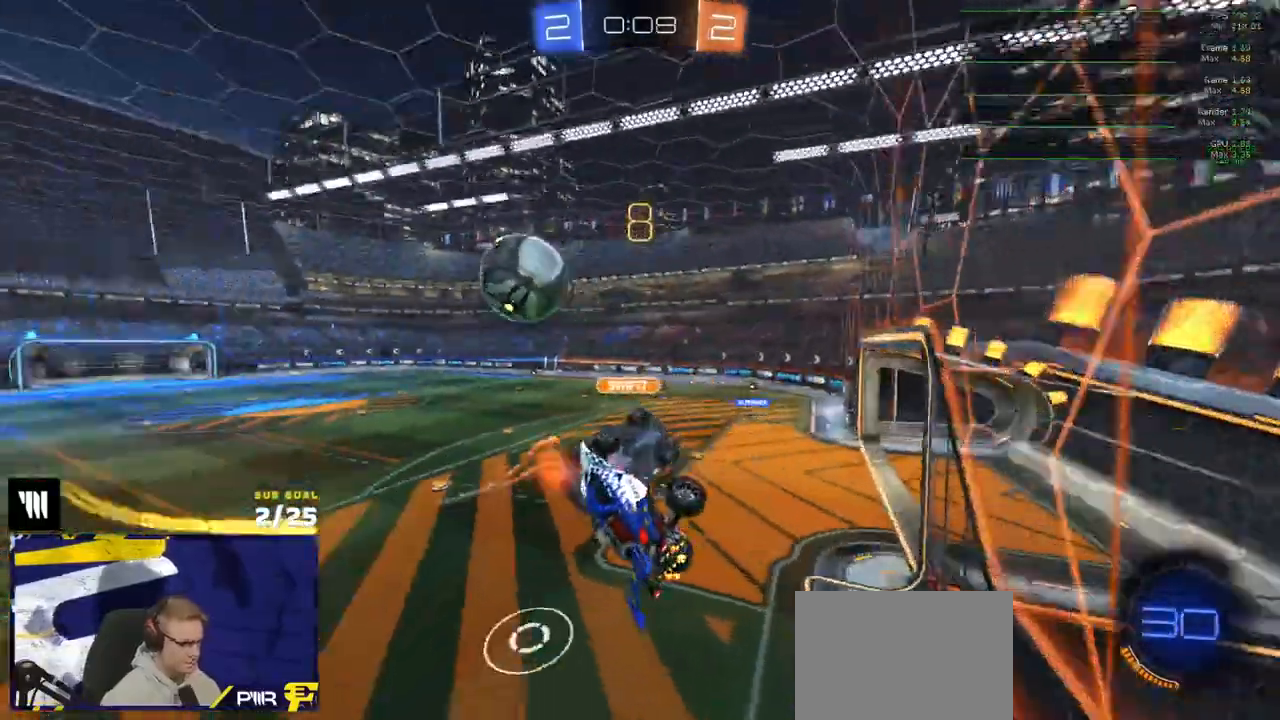
{"buttons": ["R2"], "left_stick": "down-left", "right_stick": "center", "events": [[67, "L3", "down"], [233, "L3", "up"], [250, "left_stick", "center"], [467, "left_stick", "down-left"]]}
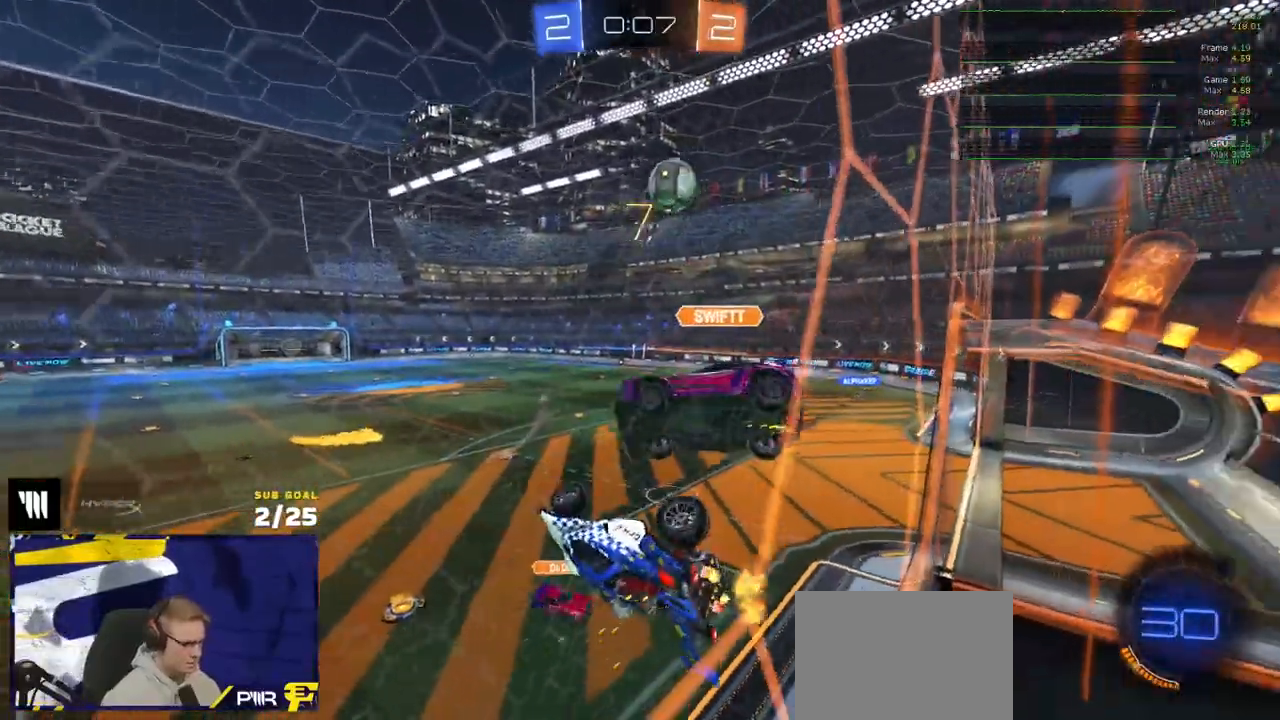
{"buttons": ["R1", "R2"], "left_stick": "down", "right_stick": "center", "events": [[83, "L3", "down"], [167, "R1", "down"], [183, "left_stick", "up"], [317, "left_stick", "right"], [383, "Y", "down"], [383, "left_stick", "down"], [450, "L3", "up"], [467, "Y", "up"]]}
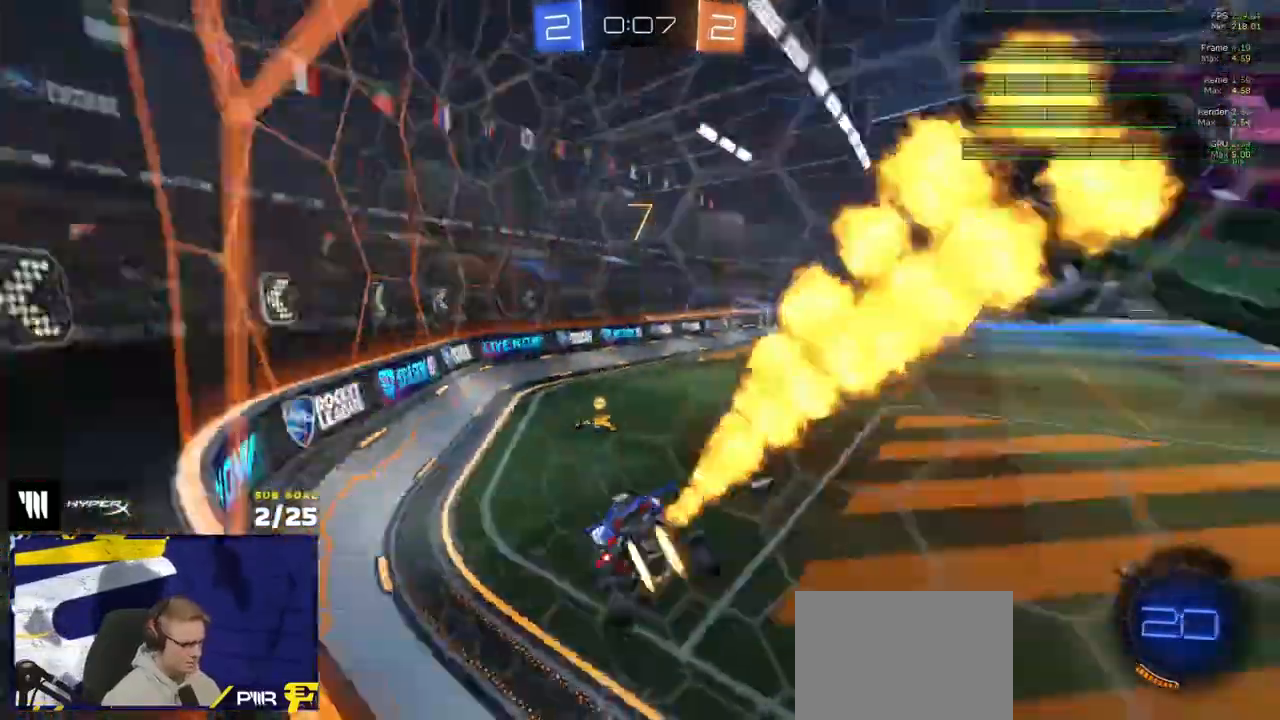
{"buttons": ["R1", "R2"], "left_stick": "center", "right_stick": "center", "events": [[33, "left_stick", "down-left"], [183, "left_stick", "center"], [267, "Y", "down"], [333, "Y", "up"]]}
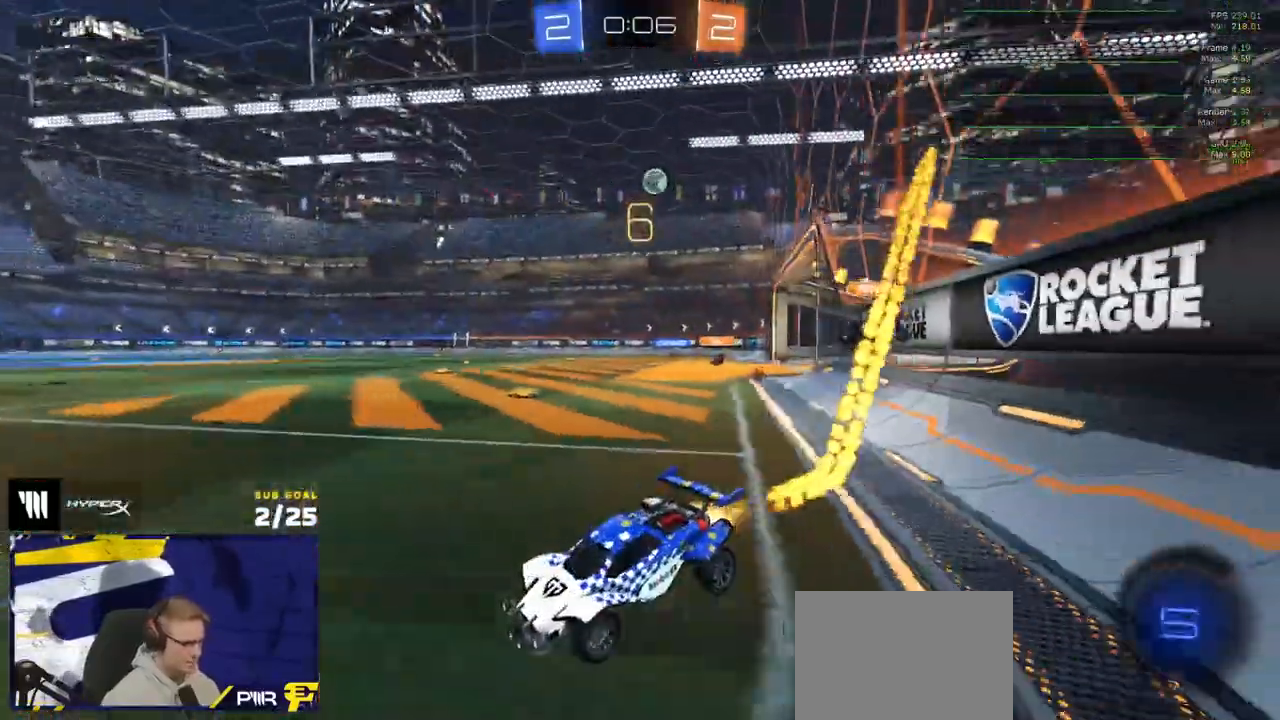
{"buttons": ["R2"], "left_stick": "down-right", "right_stick": "center", "events": [[33, "left_stick", "right"], [200, "X", "down"], [200, "left_stick", "down"], [250, "R1", "up"], [250, "X", "up"], [333, "left_stick", "right"], [383, "left_stick", "down-right"], [433, "X", "down"], [500, "X", "up"]]}
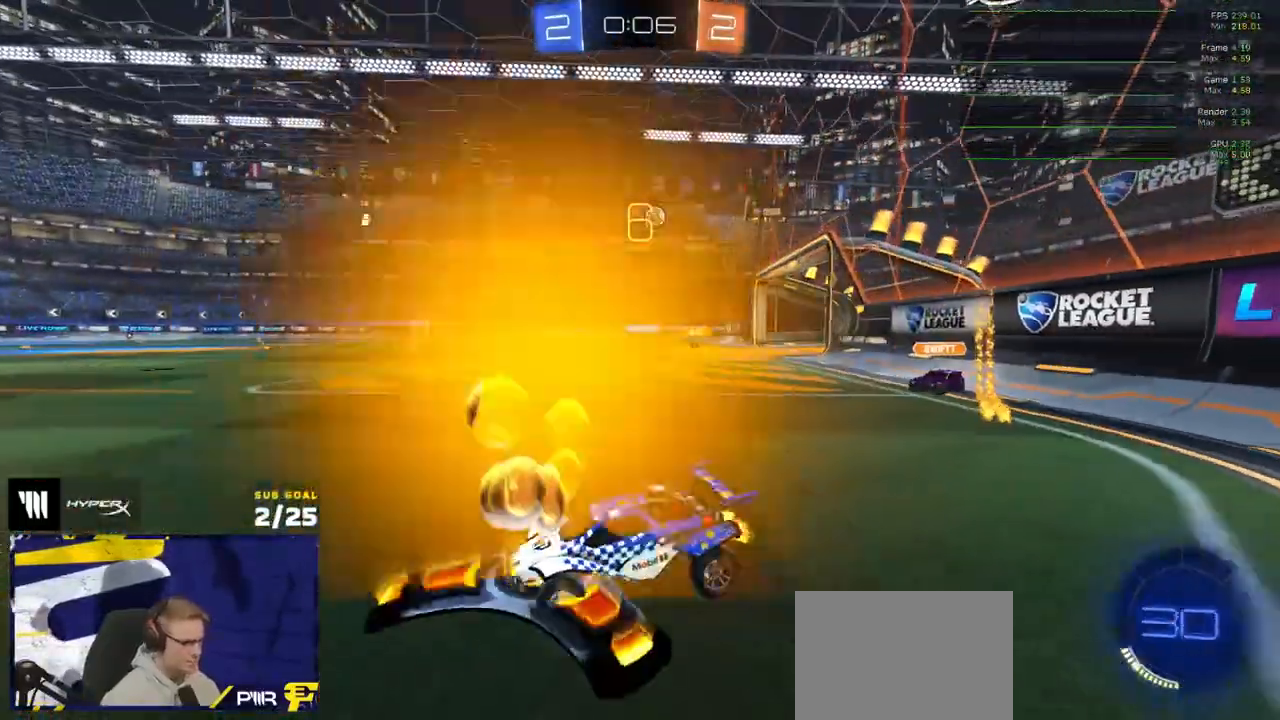
{"buttons": ["R2"], "left_stick": "right", "right_stick": "center", "events": [[67, "R1", "down"], [167, "left_stick", "right"], [350, "R1", "up"], [383, "left_stick", "center"], [467, "left_stick", "right"]]}
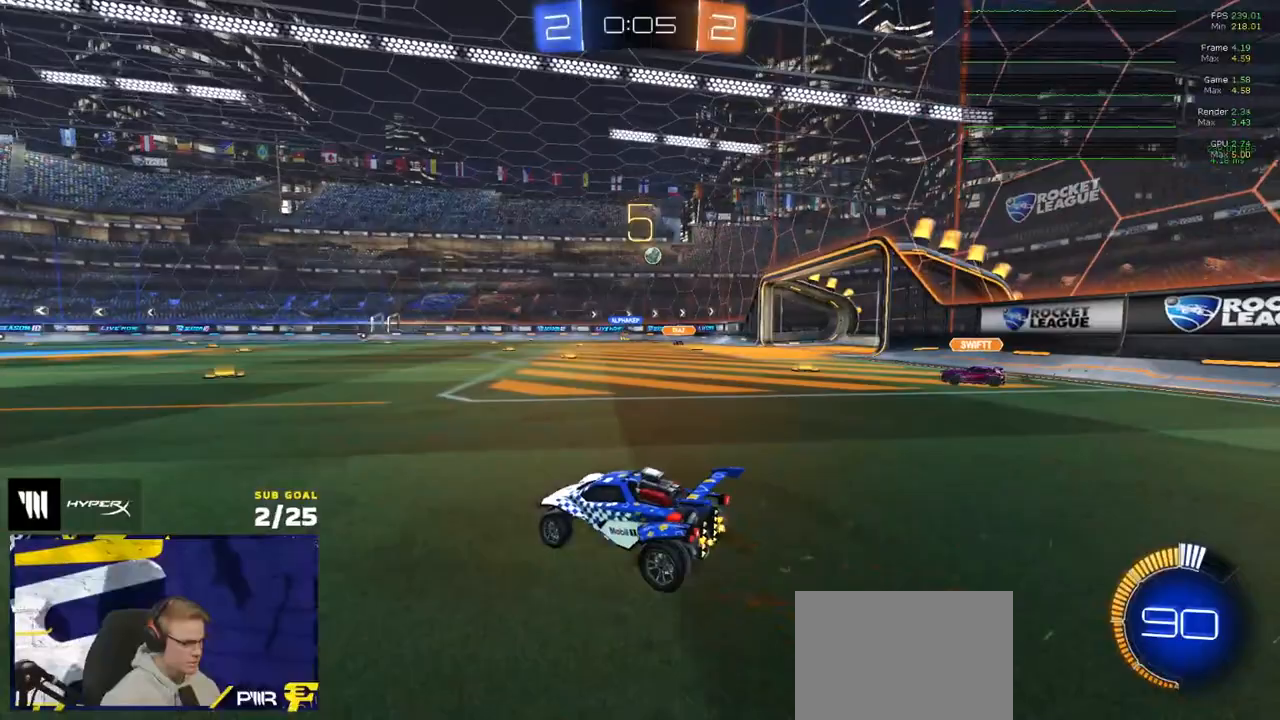
{"buttons": ["R1", "R2"], "left_stick": "right", "right_stick": "center", "events": [[133, "X", "down"], [200, "X", "up"], [500, "R1", "down"]]}
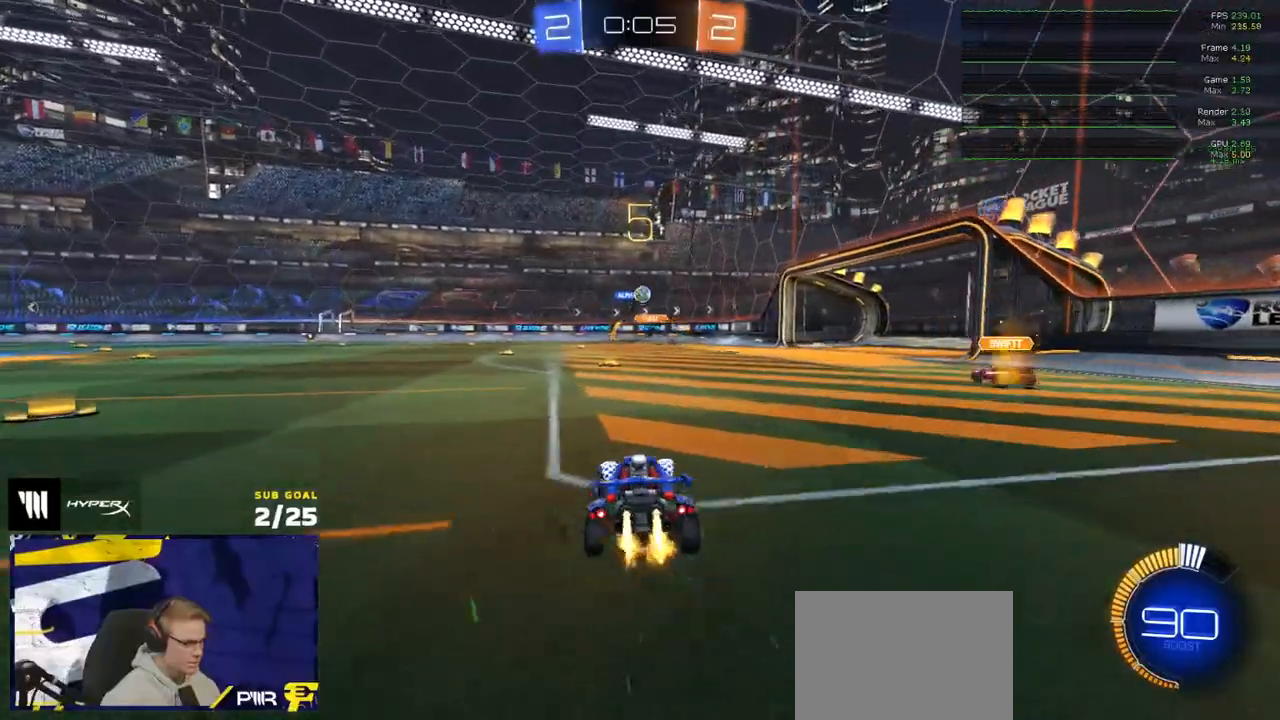
{"buttons": ["R2"], "left_stick": "left", "right_stick": "center", "events": [[50, "R1", "up"], [83, "left_stick", "center"], [317, "left_stick", "left"]]}